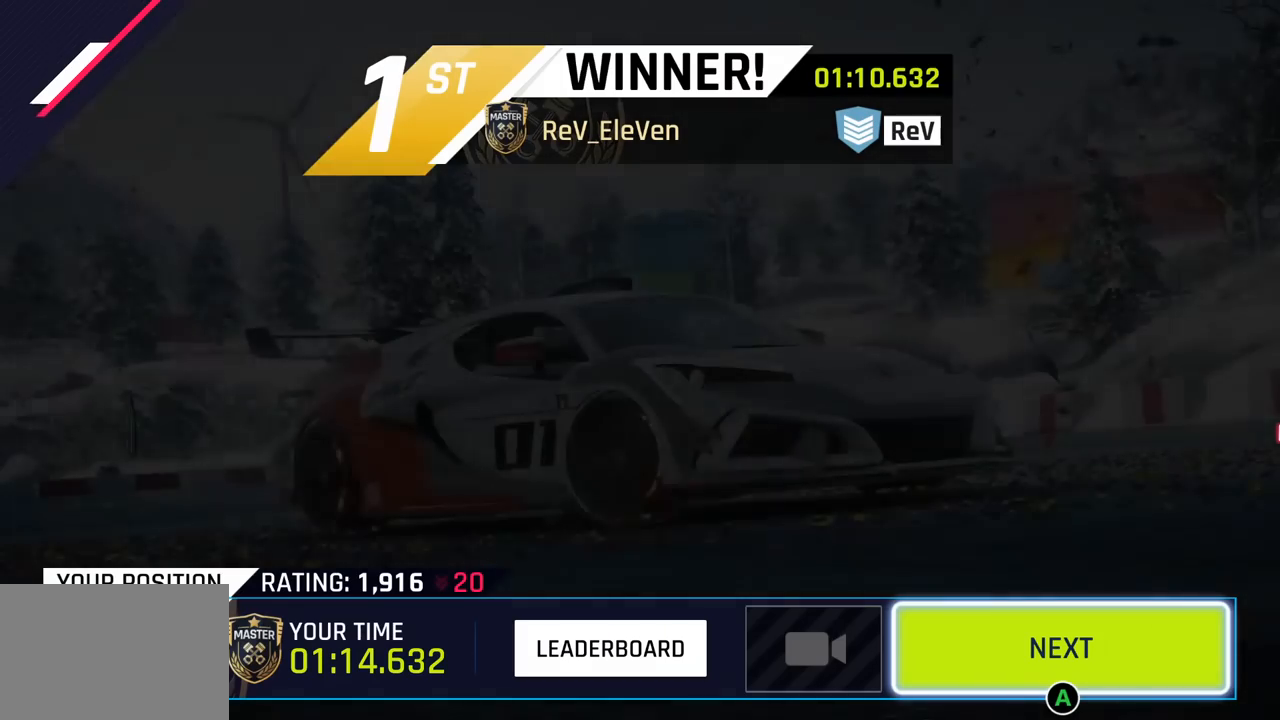
Gameplay with a controller (PlayStation layout); each line is a JSON object with the inputs held at the frame after it. "events" lists button and stick changes between this image and that frame as [ms after this image, input, new state], when the widget could be followed in between. Not read: right_stick.
{"buttons": [], "left_stick": "center", "events": [[67, "CIRCLE", "down"], [283, "CIRCLE", "up"]]}
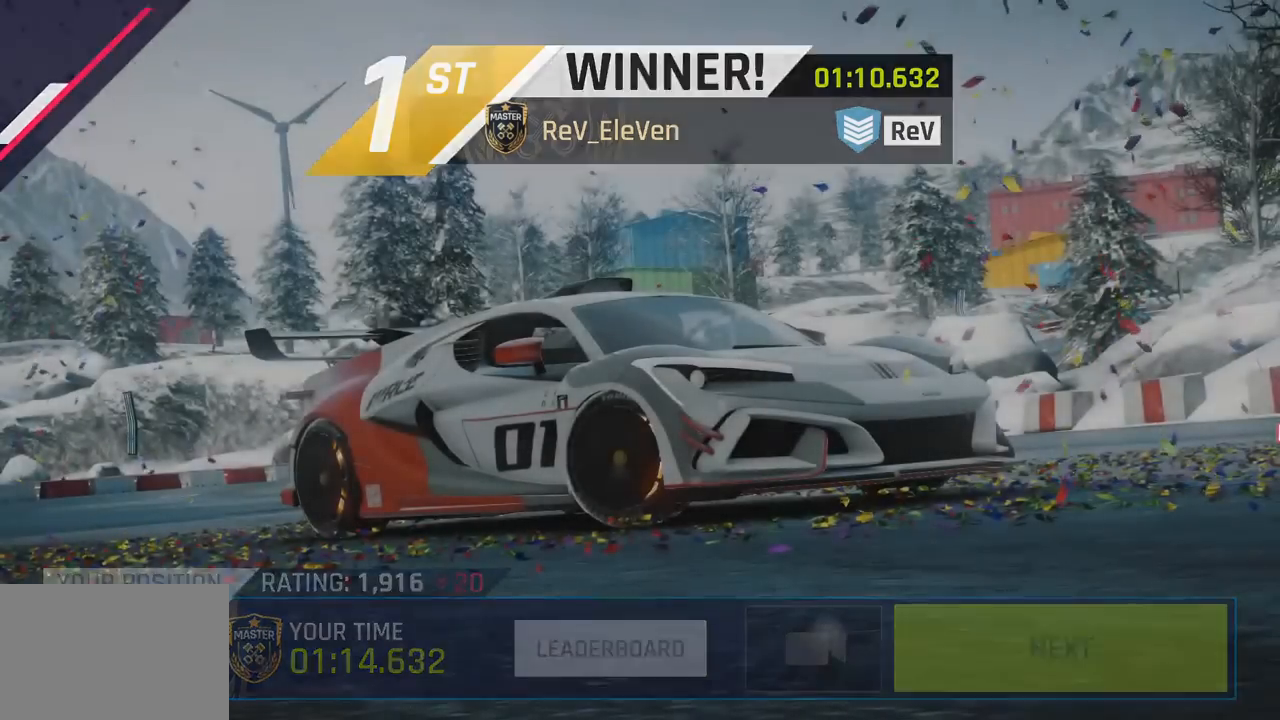
{"buttons": [], "left_stick": "center", "events": [[133, "CIRCLE", "down"], [317, "CIRCLE", "up"]]}
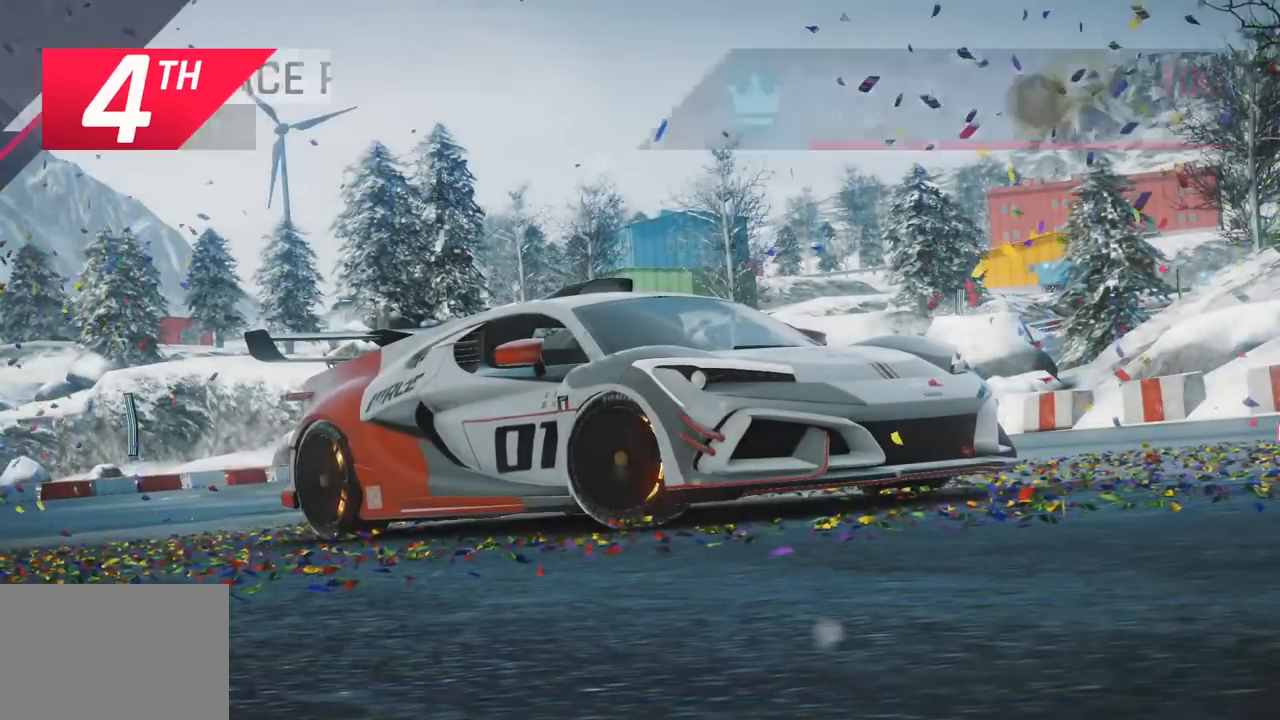
{"buttons": [], "left_stick": "center", "events": []}
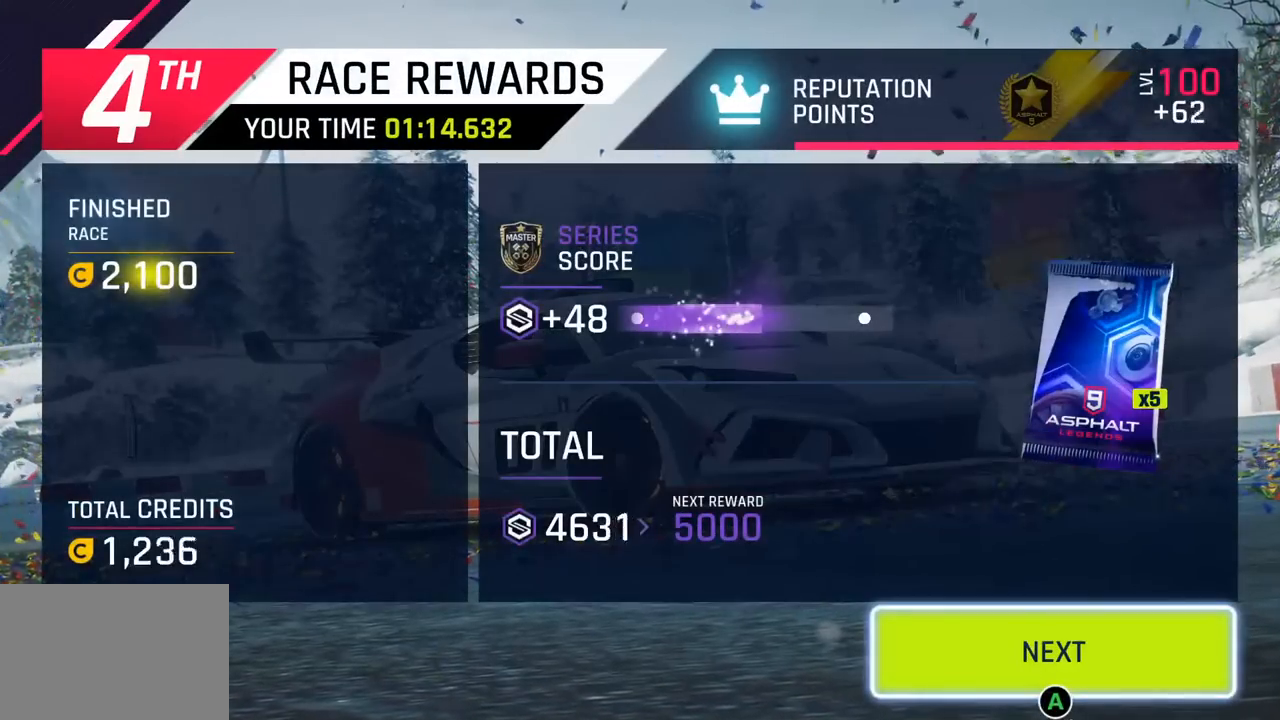
{"buttons": [], "left_stick": "center", "events": []}
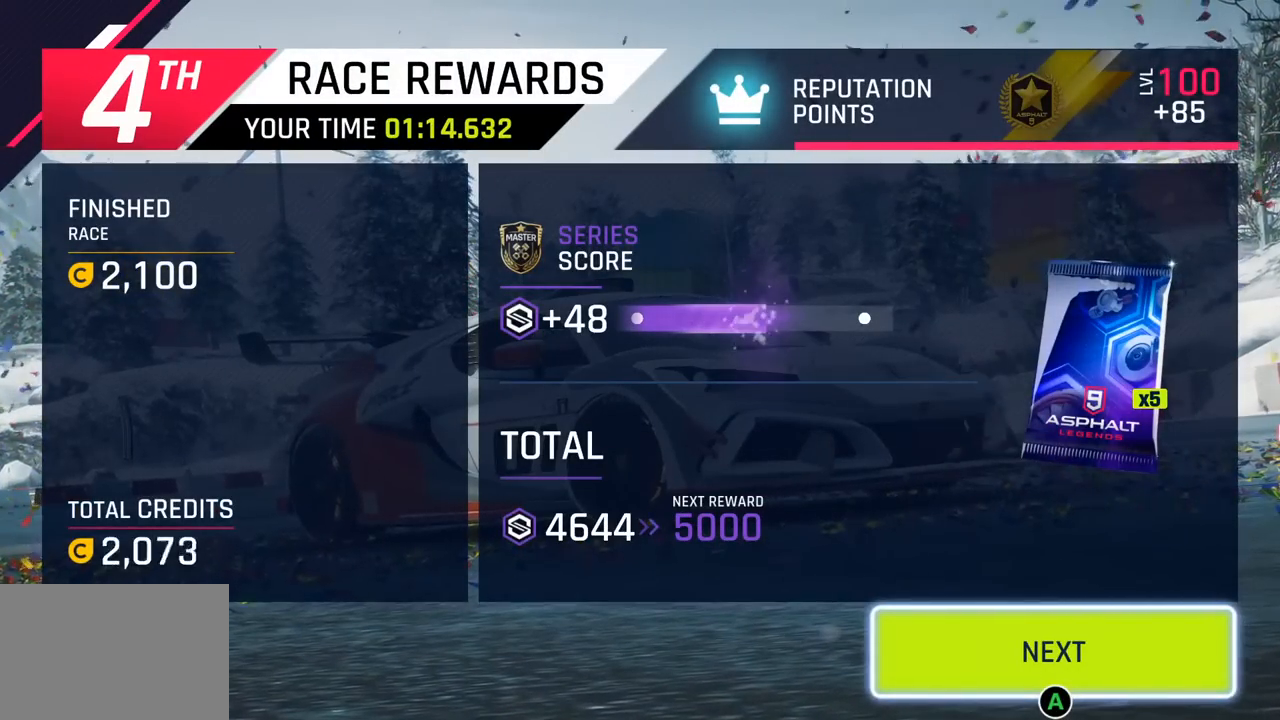
{"buttons": [], "left_stick": "center", "events": []}
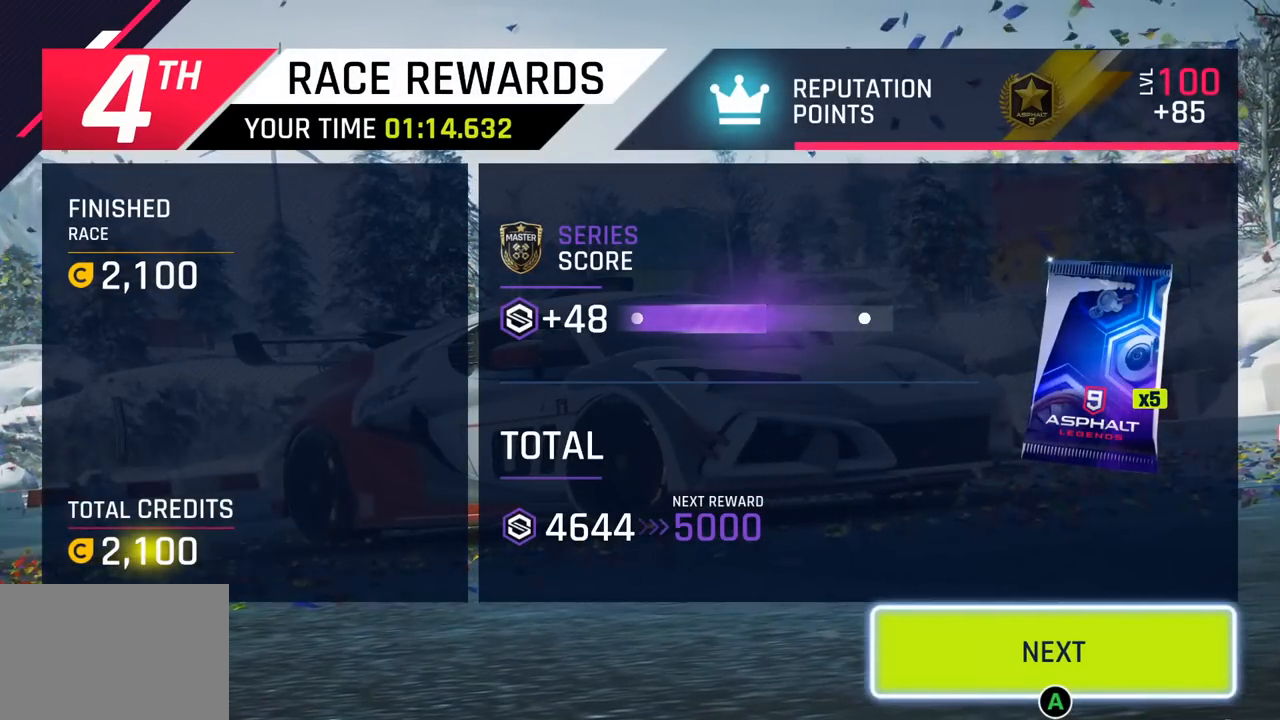
{"buttons": [], "left_stick": "center", "events": [[67, "CIRCLE", "down"], [233, "CIRCLE", "up"]]}
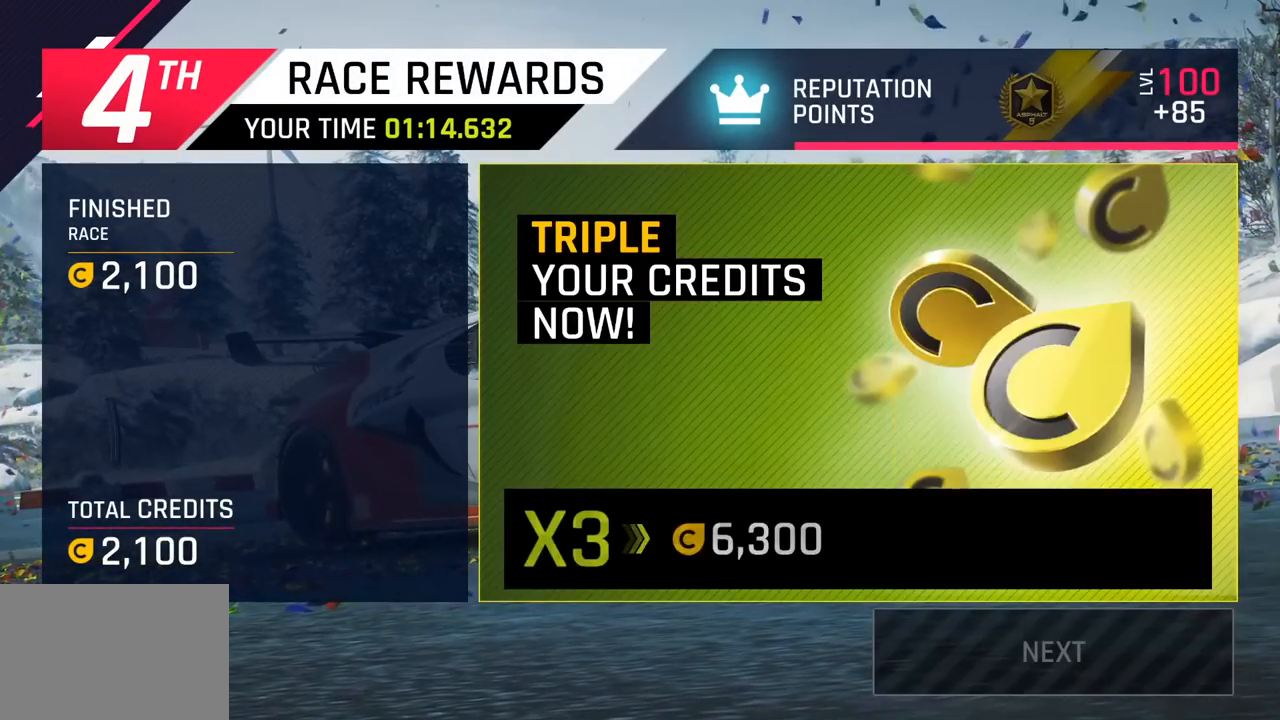
{"buttons": [], "left_stick": "center", "events": []}
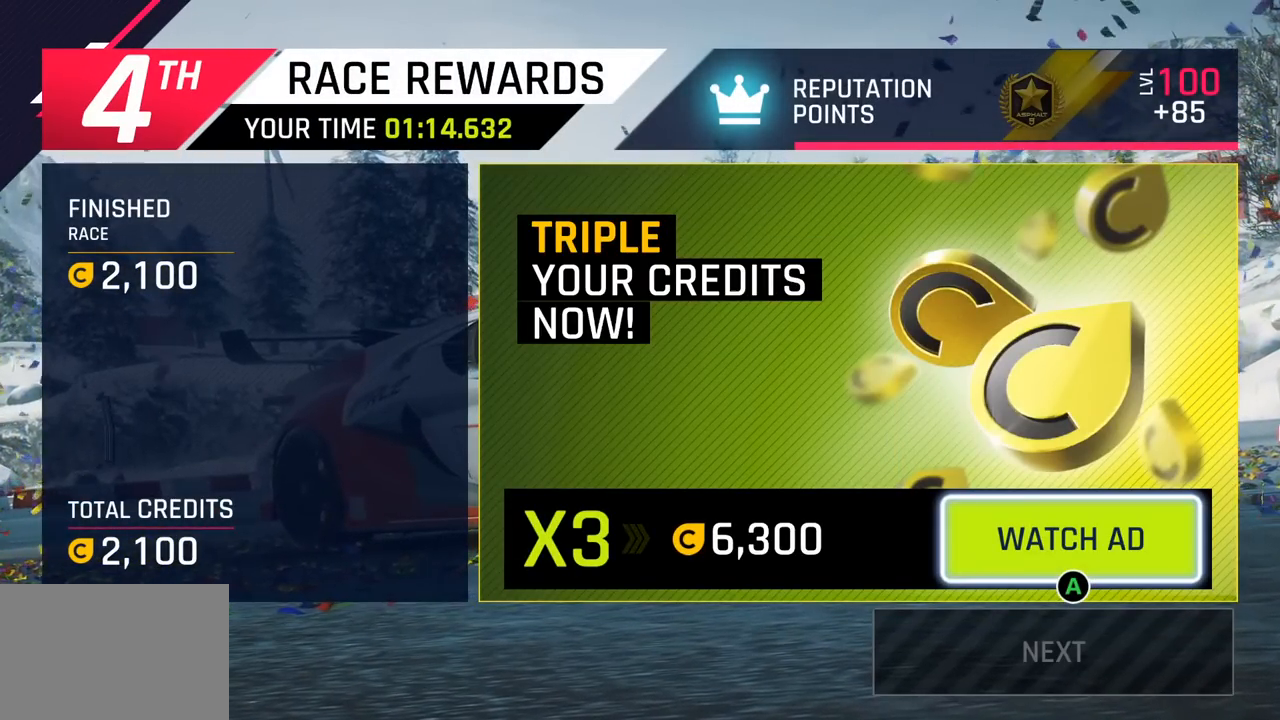
{"buttons": [], "left_stick": "center", "events": []}
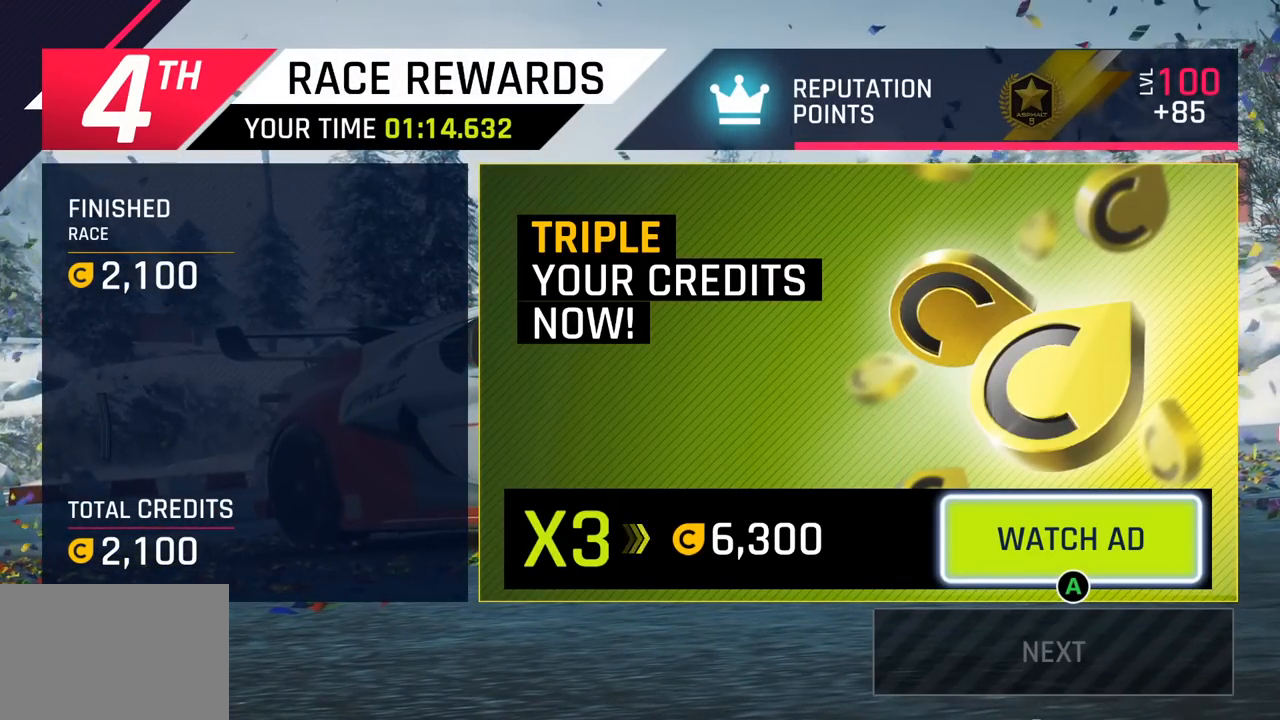
{"buttons": [], "left_stick": "center", "events": []}
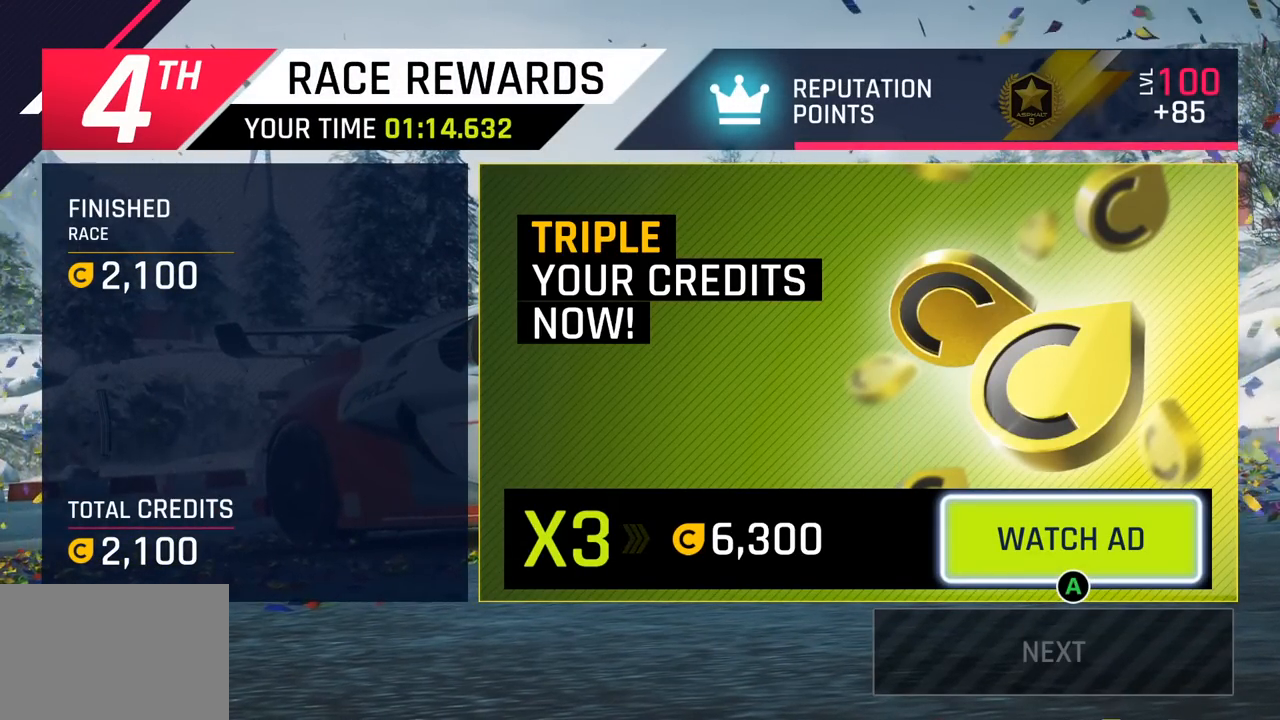
{"buttons": [], "left_stick": "center", "events": []}
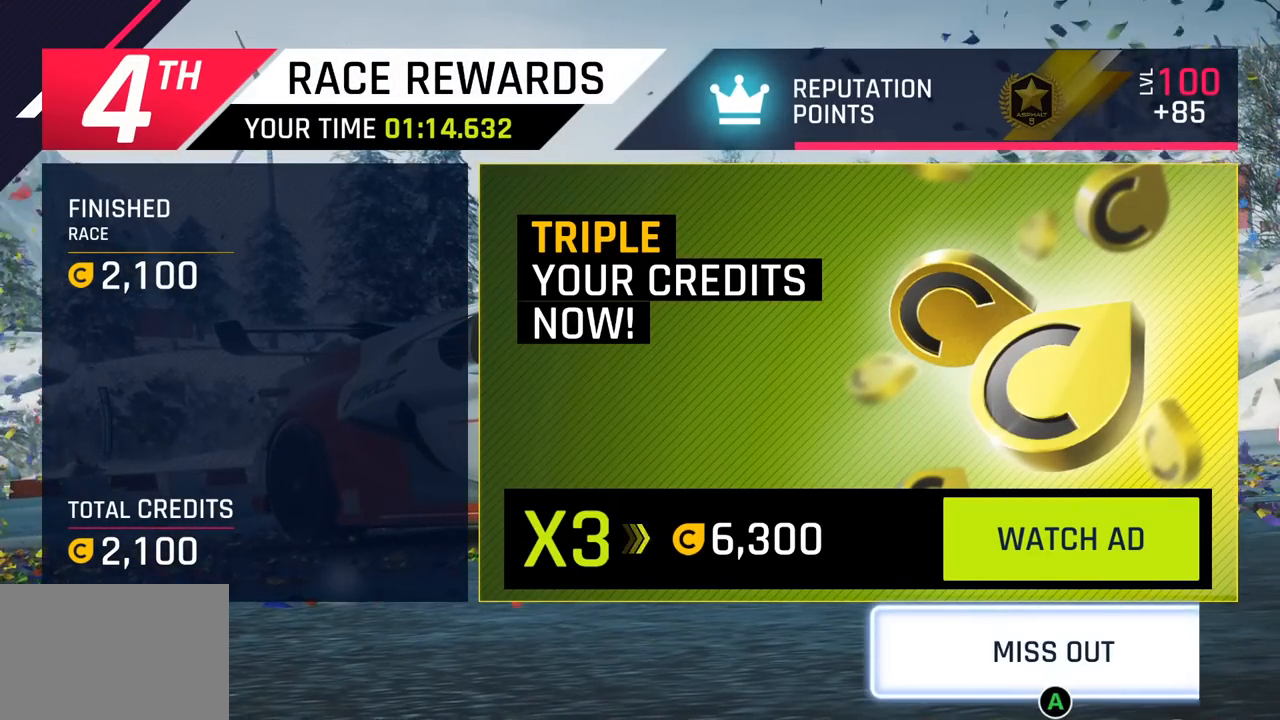
{"buttons": [], "left_stick": "center", "events": [[267, "CROSS", "down"], [417, "CROSS", "up"]]}
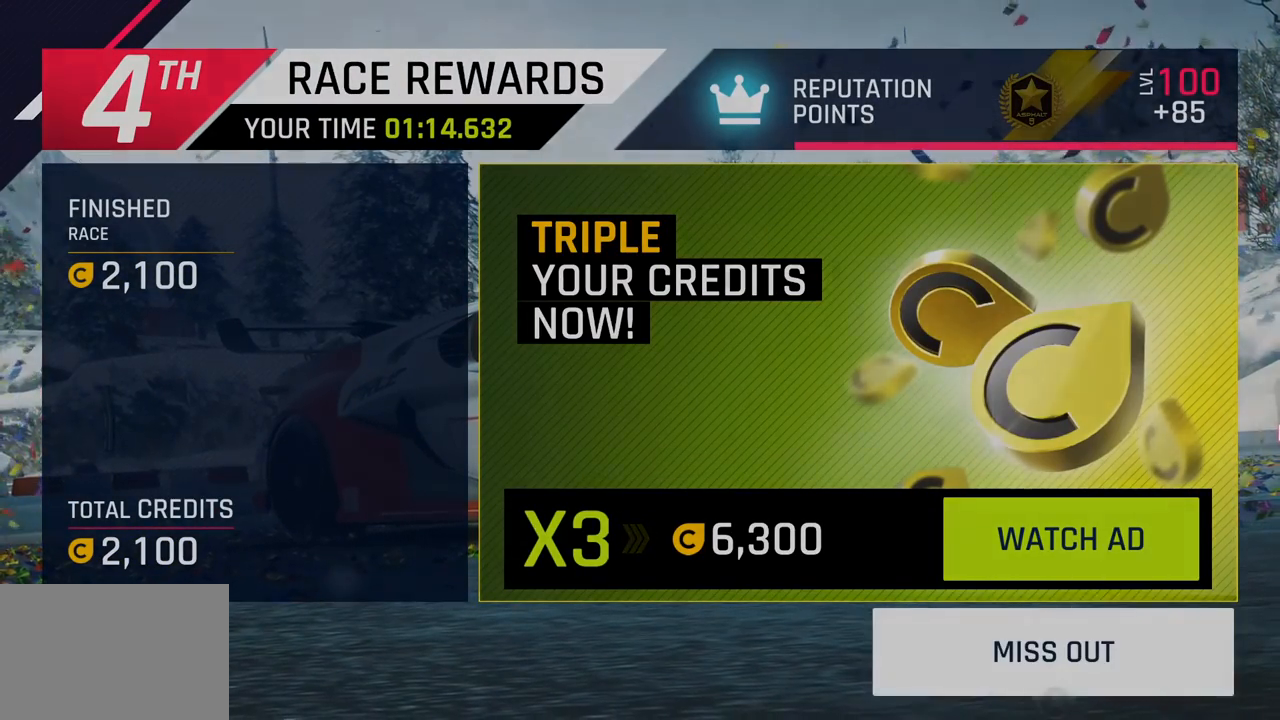
{"buttons": [], "left_stick": "center", "events": []}
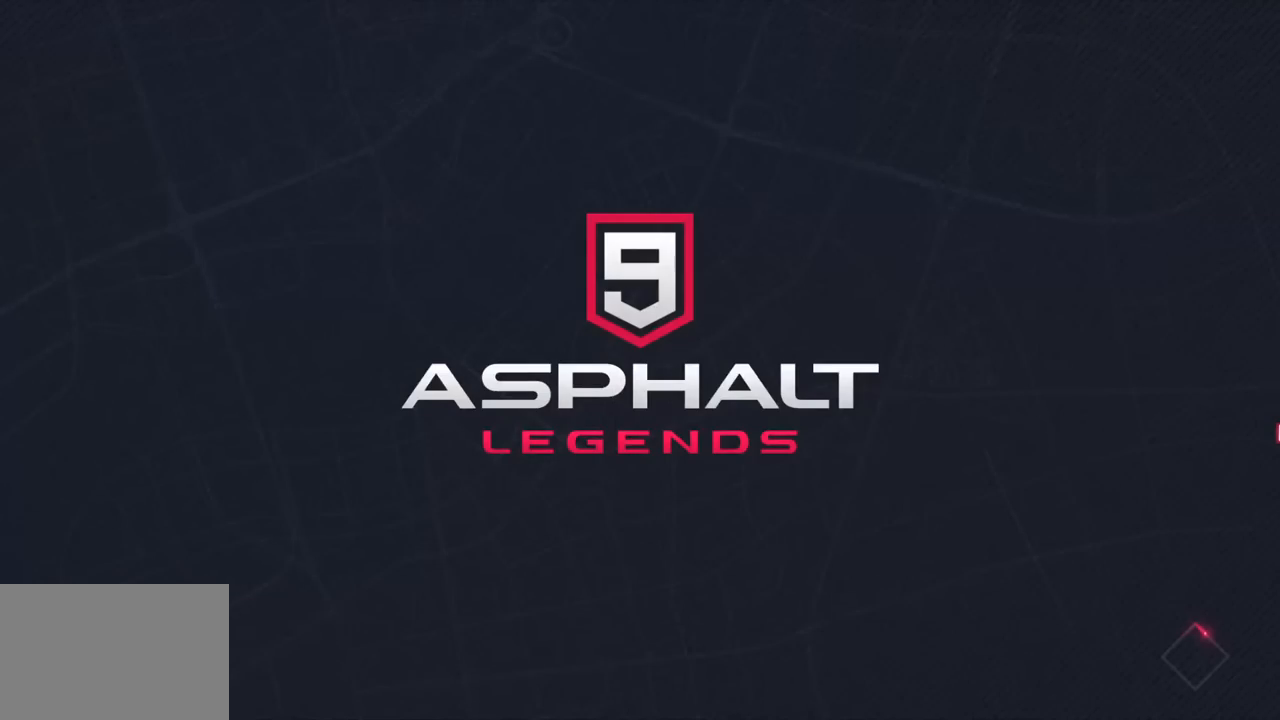
{"buttons": [], "left_stick": "center", "events": []}
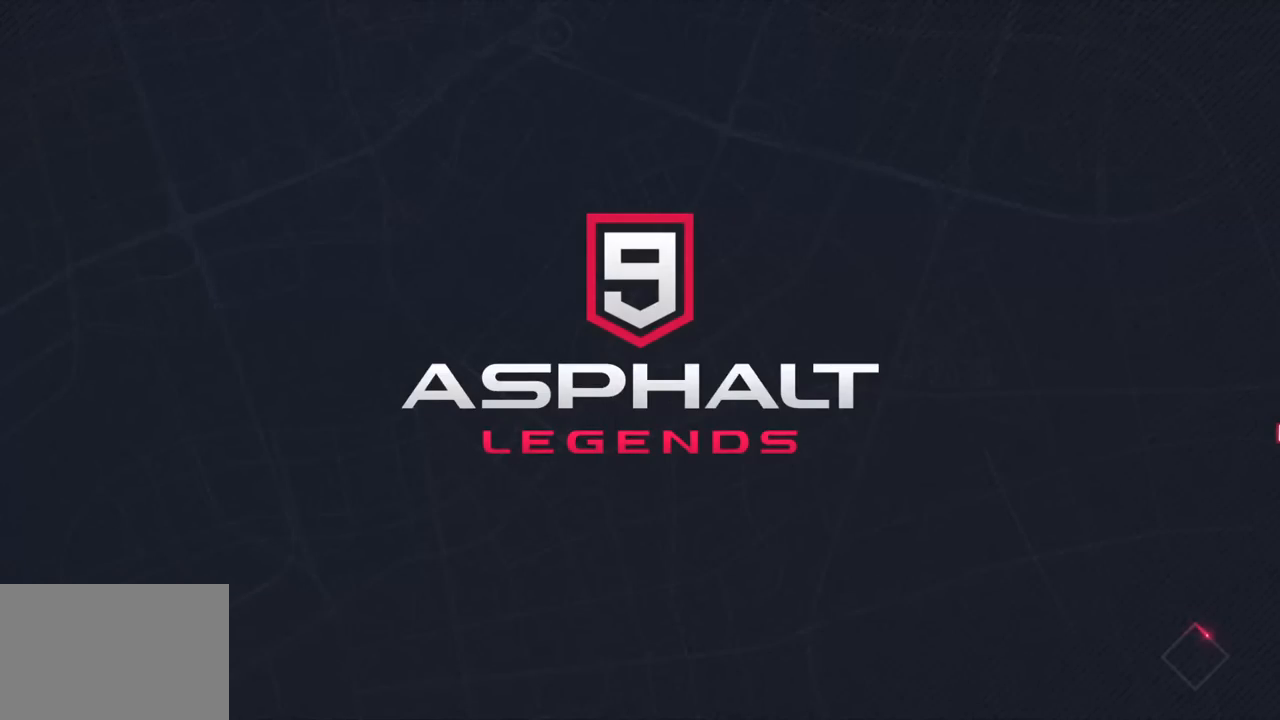
{"buttons": [], "left_stick": "center", "events": []}
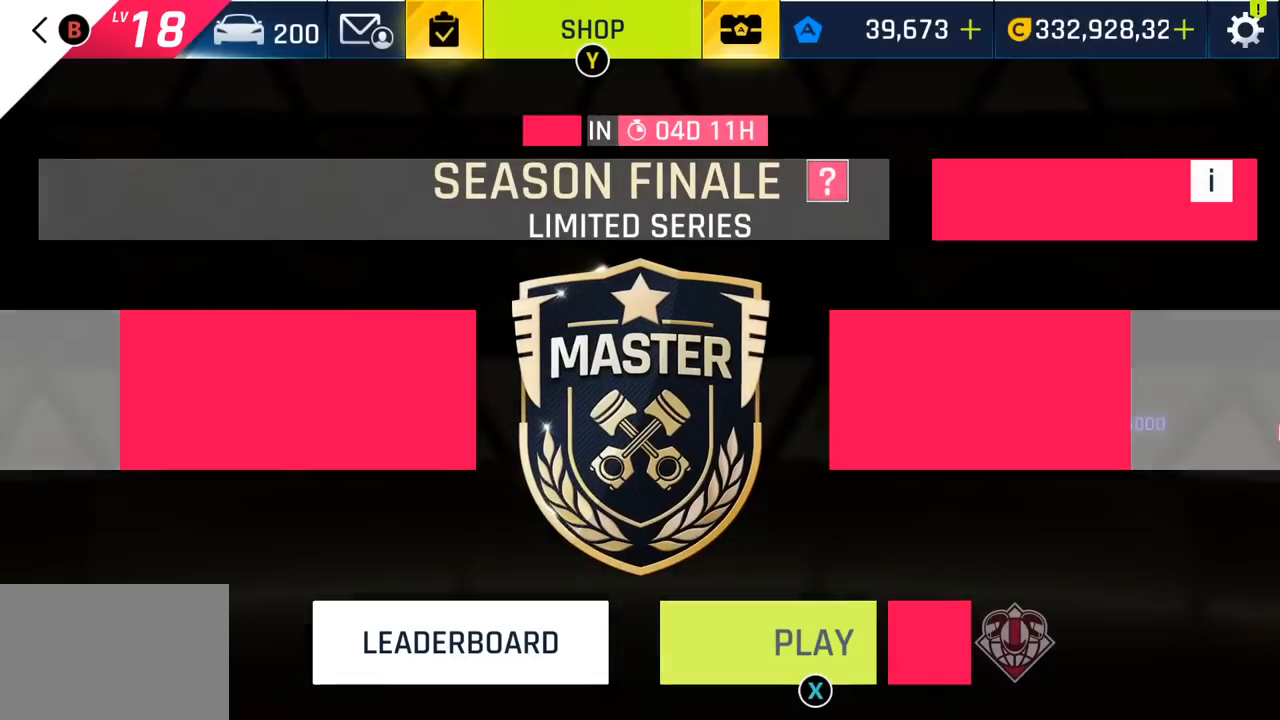
{"buttons": [], "left_stick": "center", "events": []}
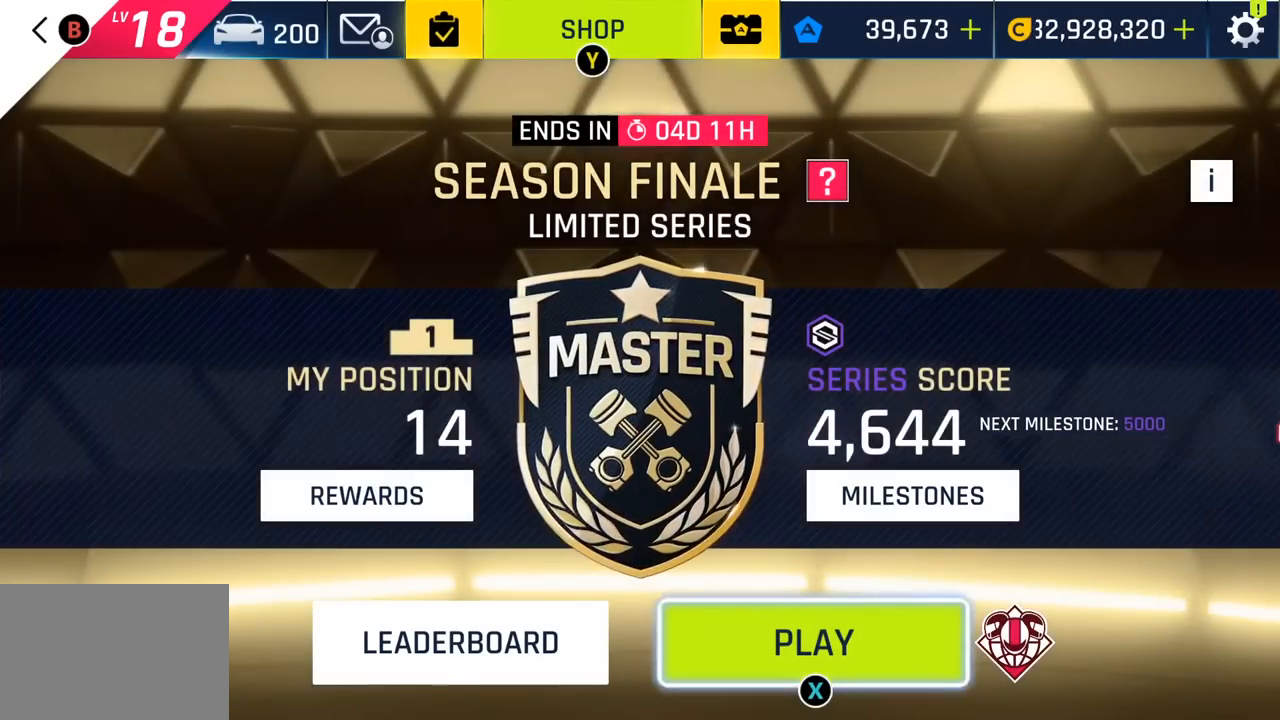
{"buttons": [], "left_stick": "center", "events": [[133, "SQUARE", "down"], [250, "SQUARE", "up"]]}
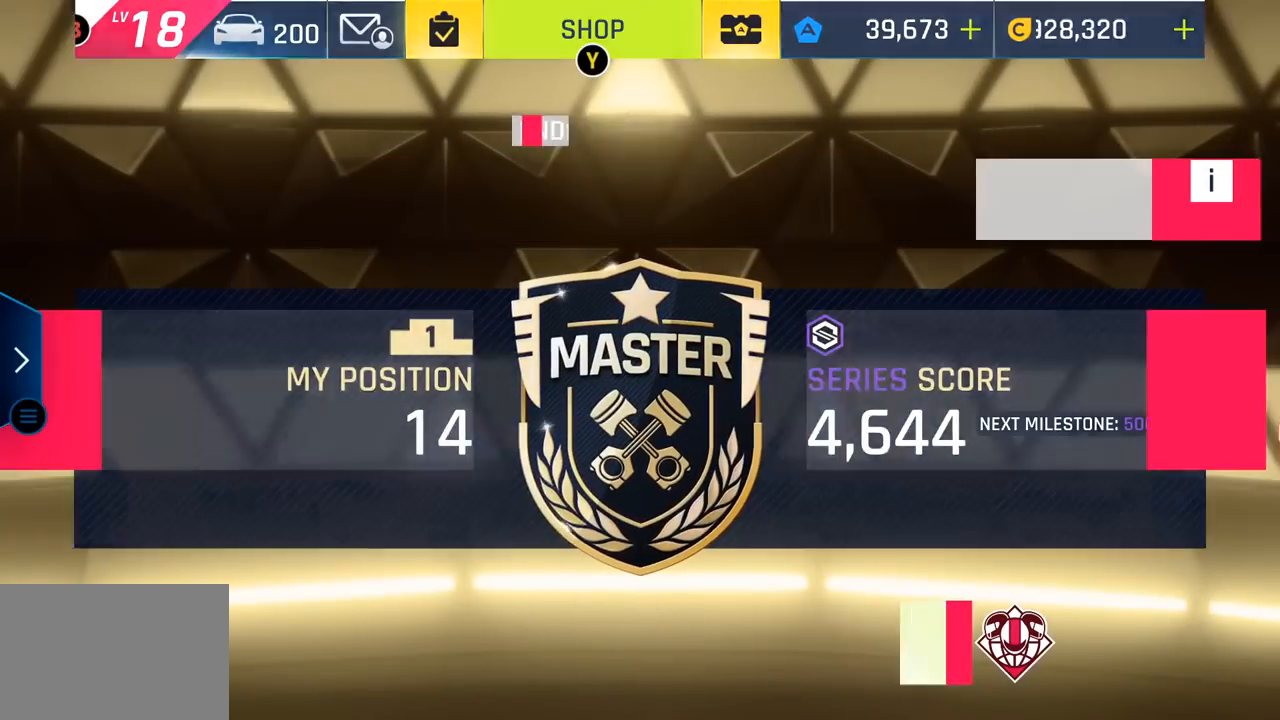
{"buttons": [], "left_stick": "center", "events": []}
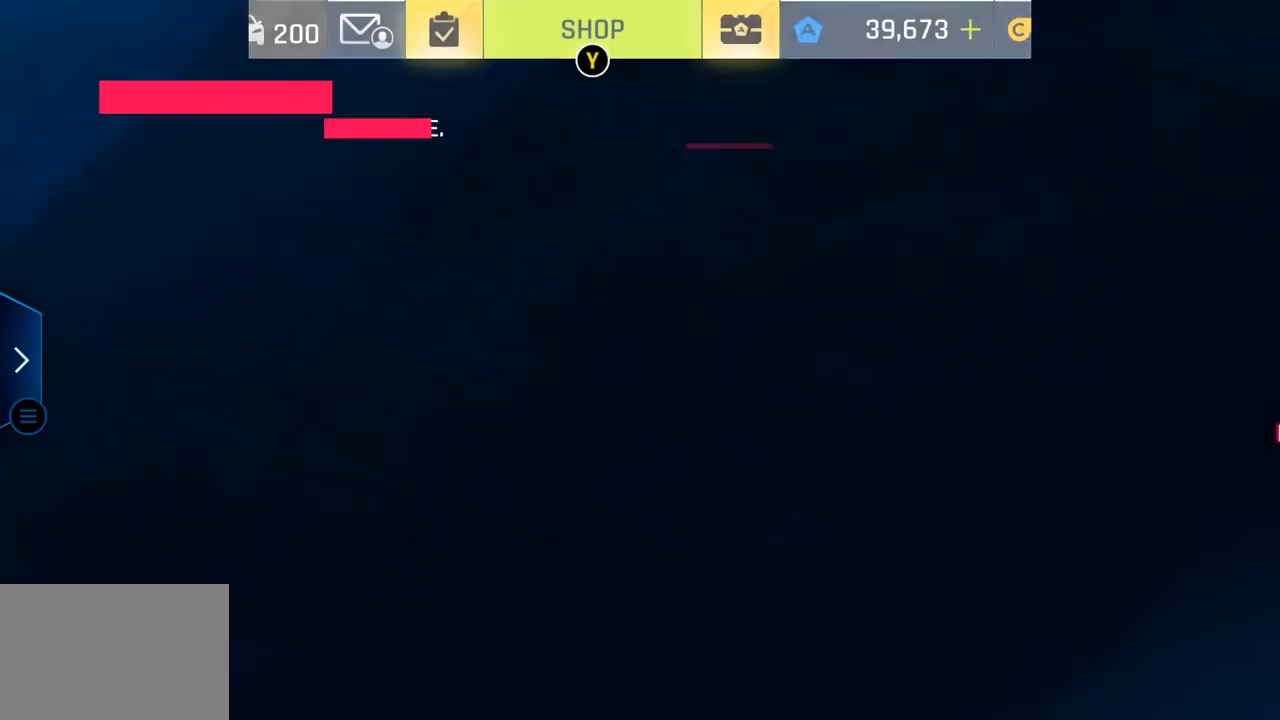
{"buttons": [], "left_stick": "center", "events": []}
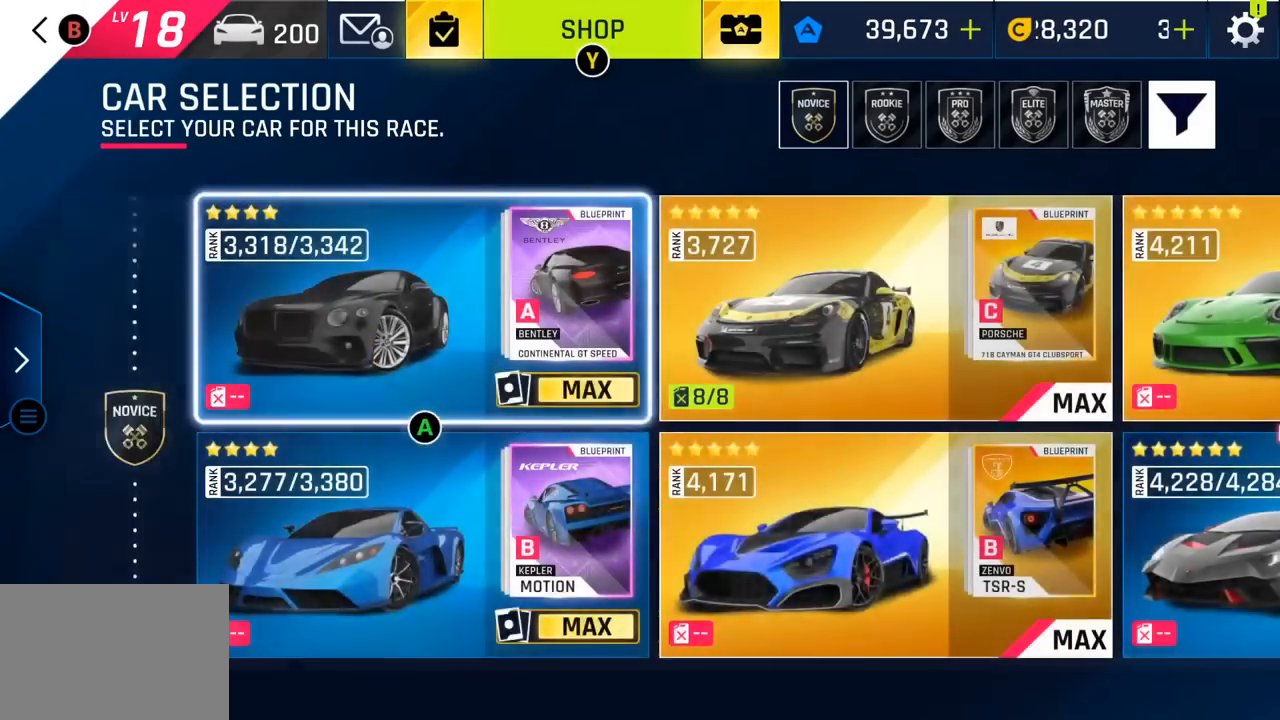
{"buttons": [], "left_stick": "center", "events": []}
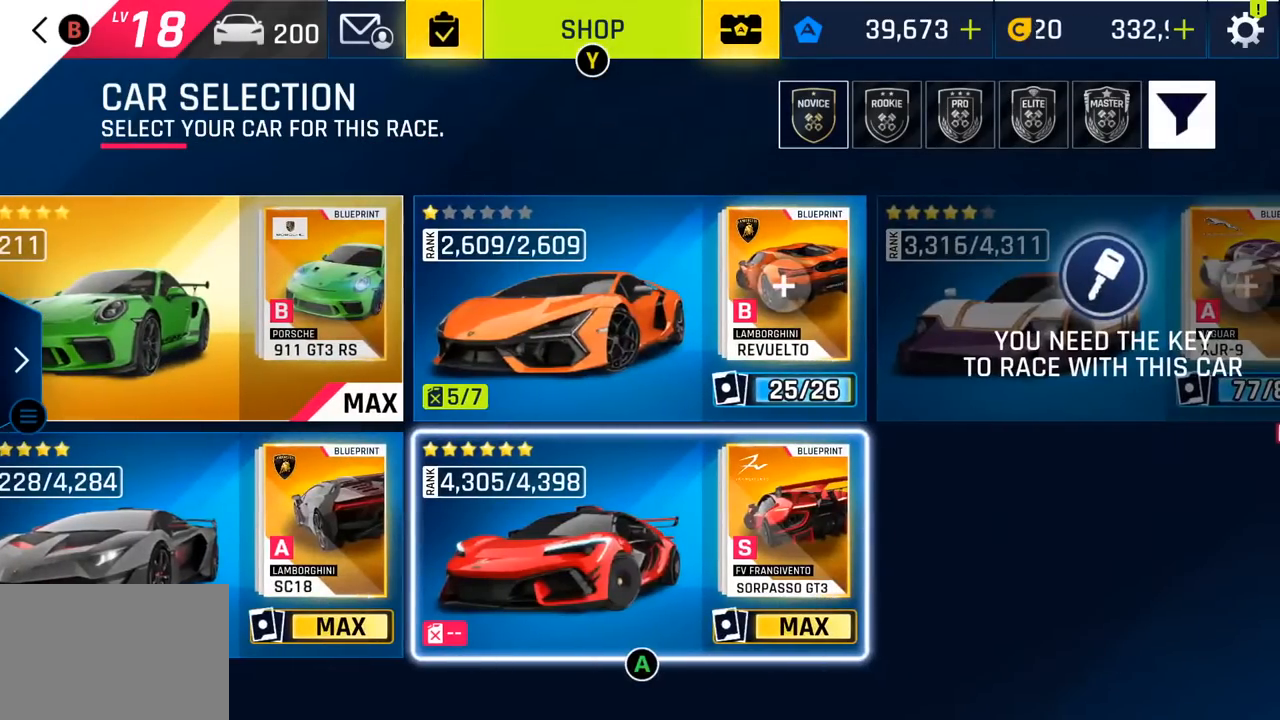
{"buttons": [], "left_stick": "center", "events": []}
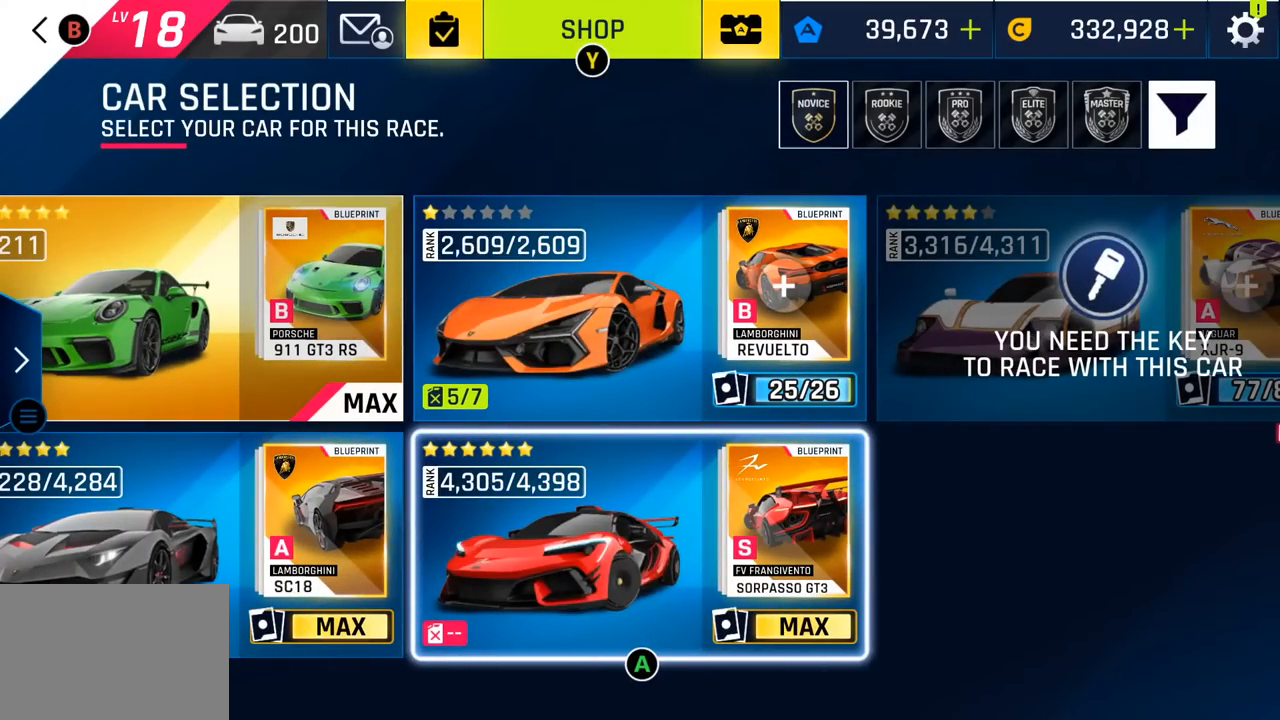
{"buttons": [], "left_stick": "center", "events": []}
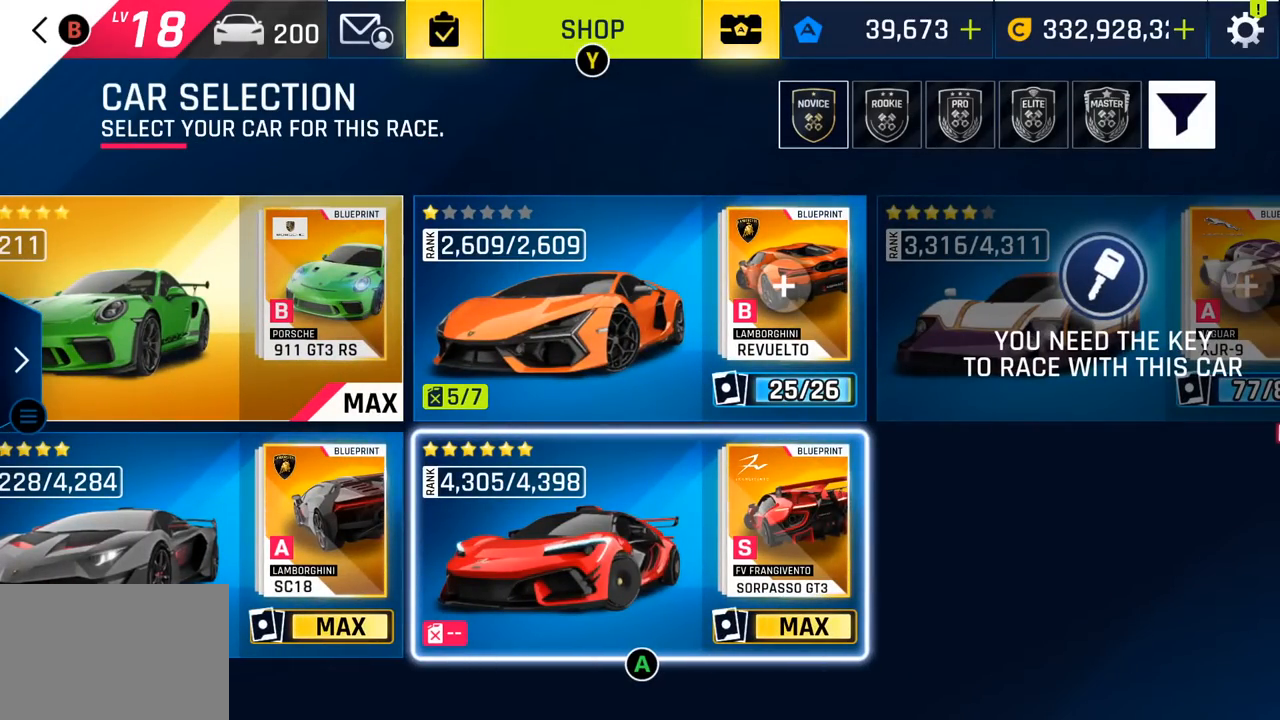
{"buttons": [], "left_stick": "center", "events": [[83, "DPAD_LEFT", "down"], [217, "DPAD_LEFT", "up"], [350, "DPAD_LEFT", "down"], [467, "DPAD_LEFT", "up"]]}
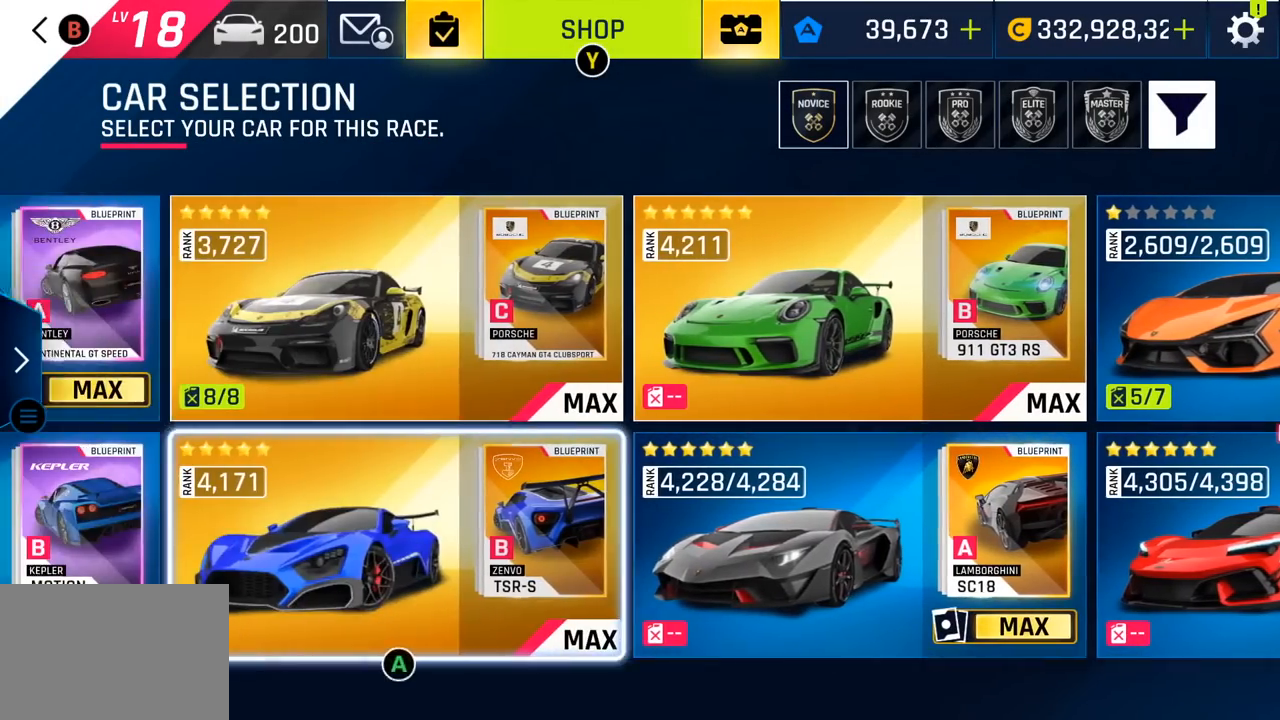
{"buttons": [], "left_stick": "center", "events": [[83, "DPAD_RIGHT", "down"], [250, "DPAD_RIGHT", "up"], [367, "DPAD_RIGHT", "down"], [367, "L1", "down"], [383, "L1", "up"], [483, "DPAD_RIGHT", "up"]]}
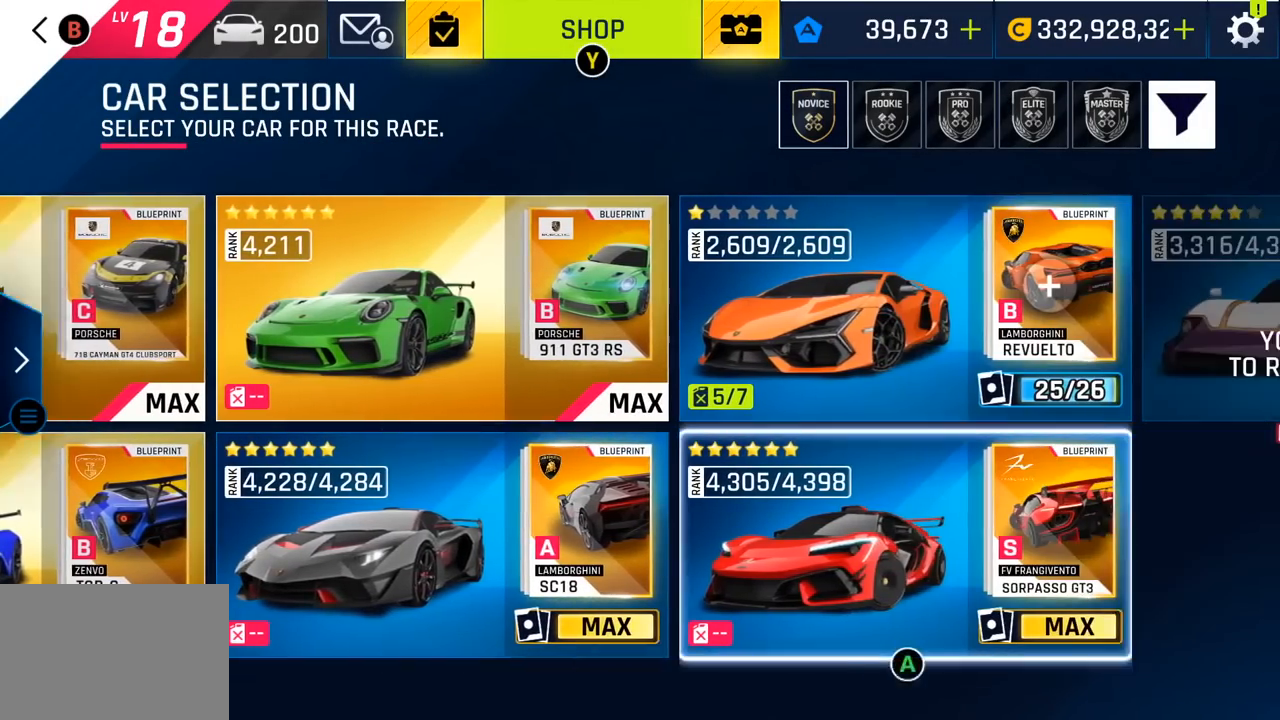
{"buttons": ["CIRCLE"], "left_stick": "center", "events": [[483, "CIRCLE", "down"]]}
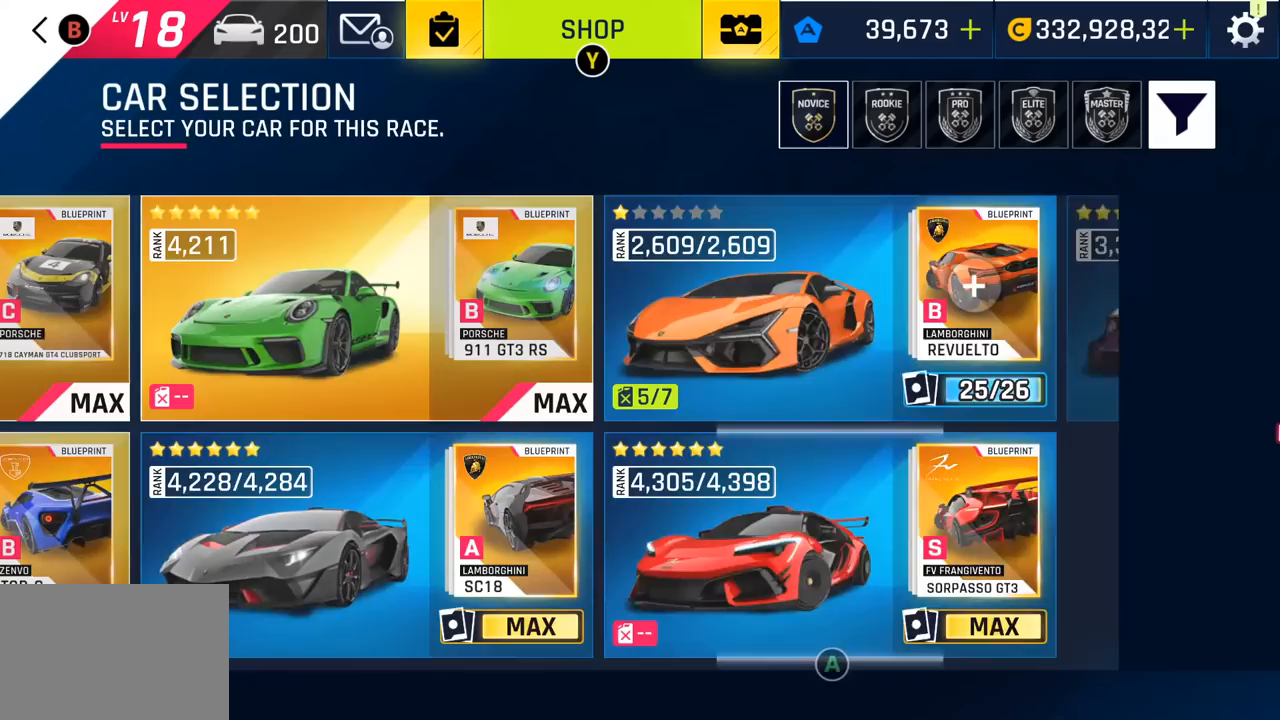
{"buttons": [], "left_stick": "center", "events": [[117, "CIRCLE", "up"]]}